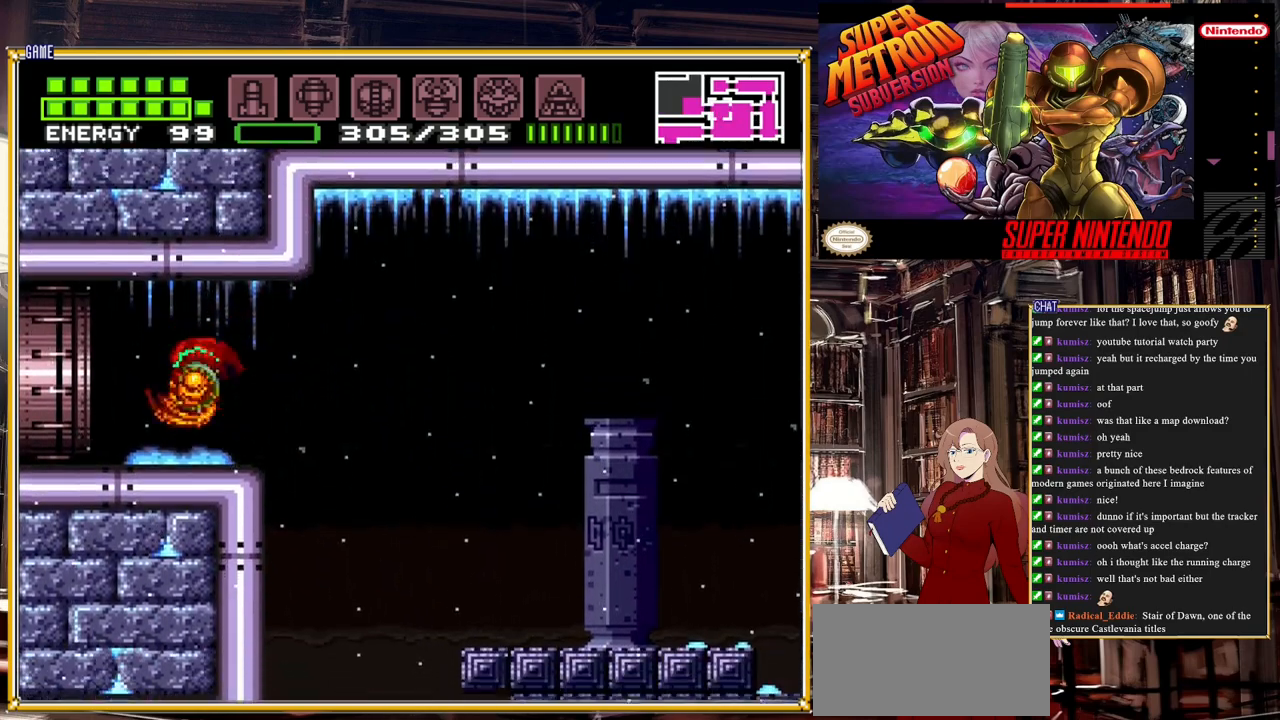
Gameplay with a controller (Nintendo layout); each line is a JSON object with the inputs held at the frame after it. "events" lists button and stick changes between this image and that frame as [ms after this image, input, new state], when the widget could be followed in between. Not read: L3 R3.
{"buttons": ["B"], "events": [[50, "DPAD_LEFT", "up"], [483, "B", "down"]]}
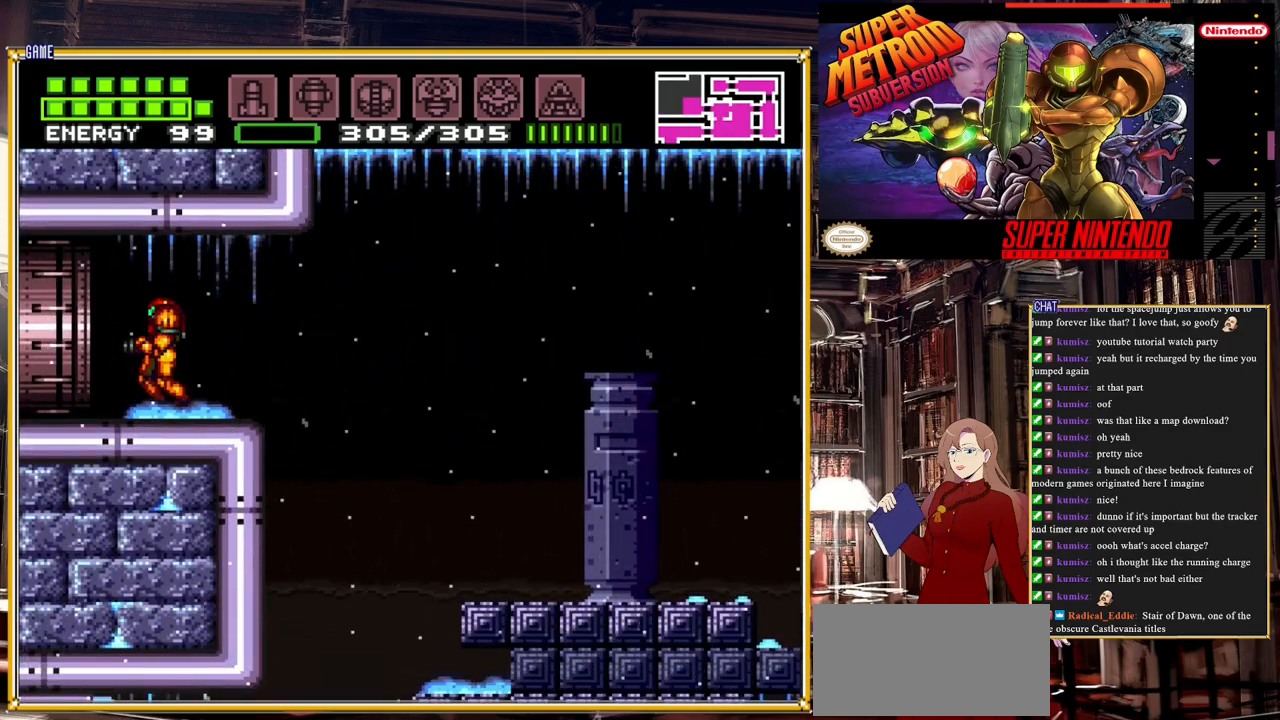
{"buttons": [], "events": [[33, "DPAD_LEFT", "down"], [367, "B", "up"], [400, "DPAD_LEFT", "up"]]}
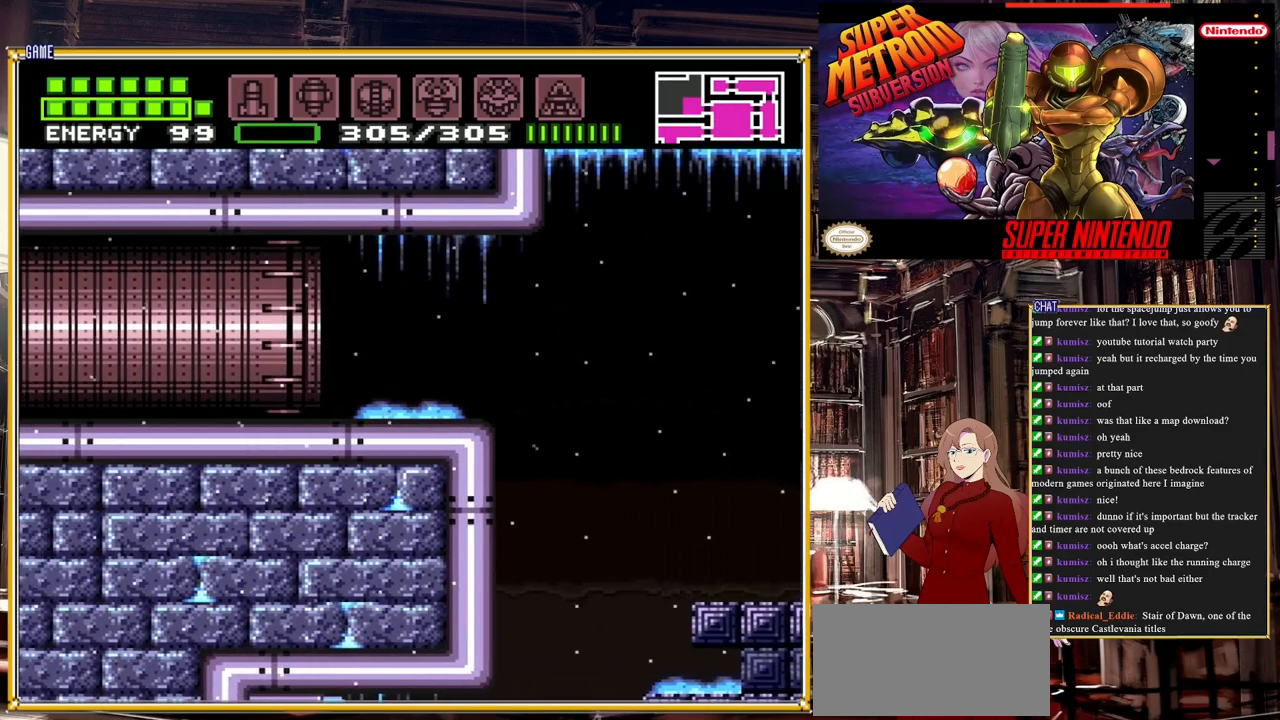
{"buttons": ["DPAD_LEFT"], "events": [[200, "DPAD_LEFT", "down"]]}
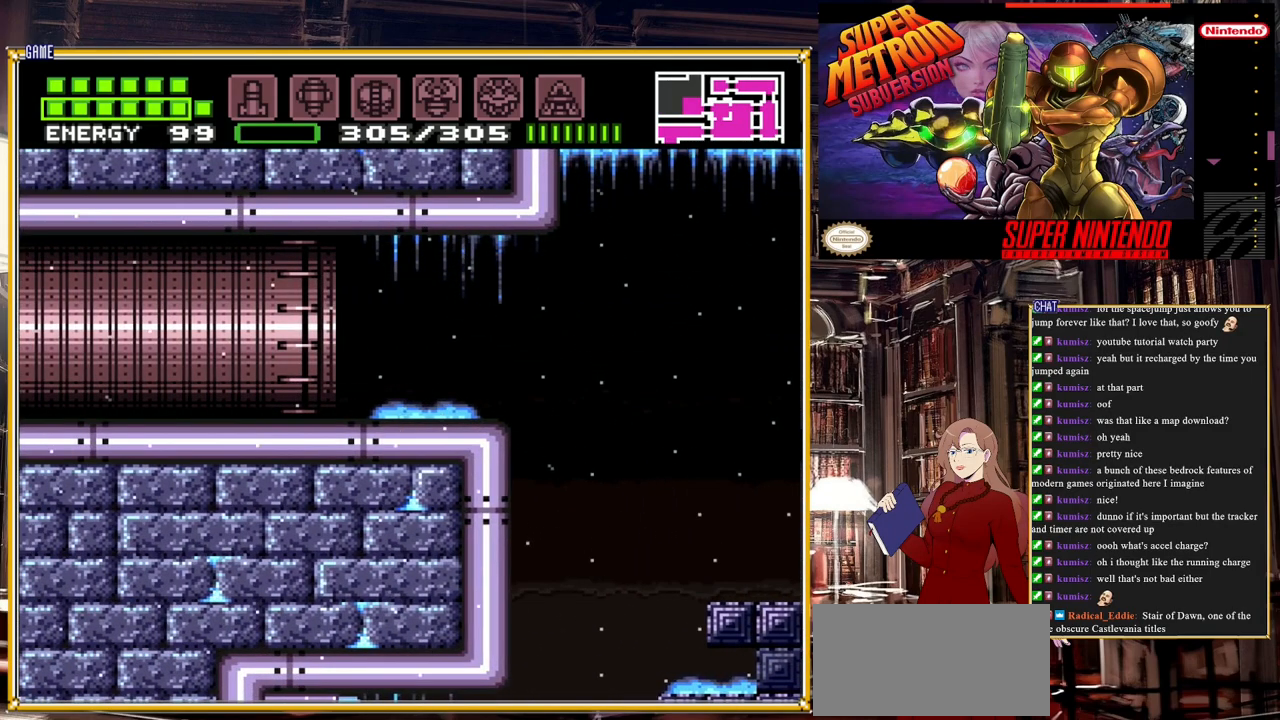
{"buttons": ["DPAD_LEFT"], "events": []}
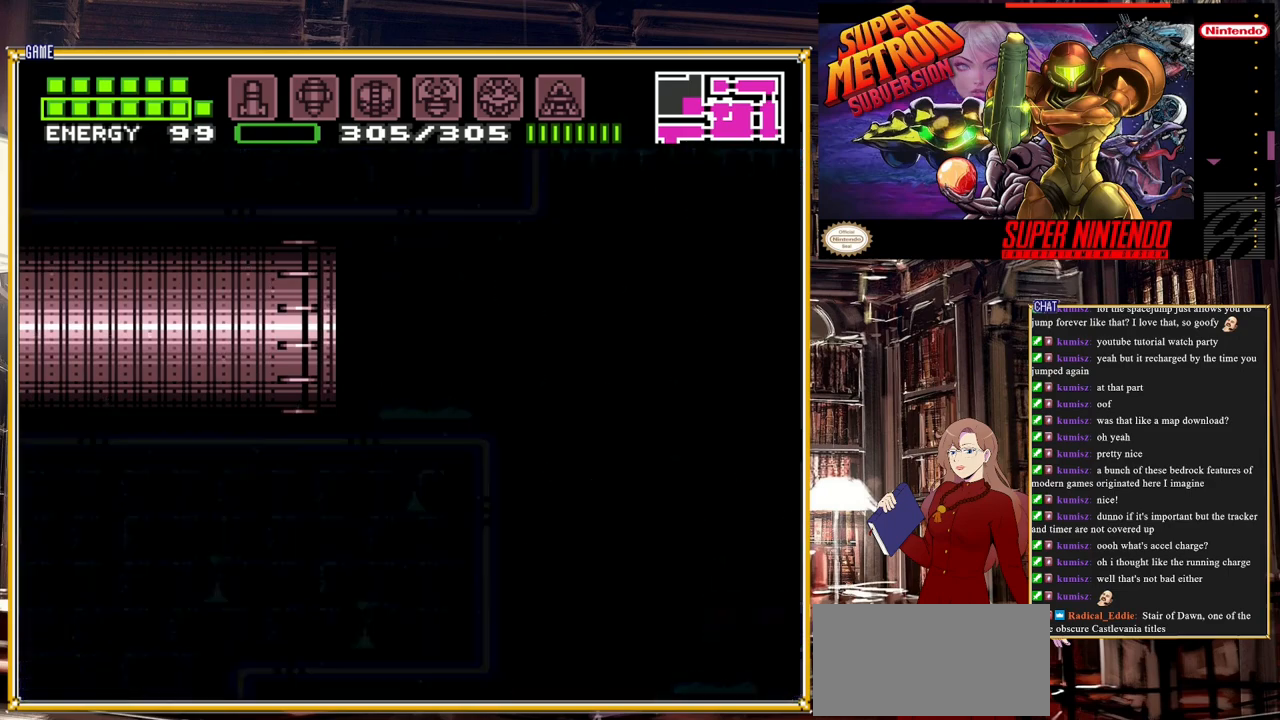
{"buttons": [], "events": [[133, "DPAD_LEFT", "up"]]}
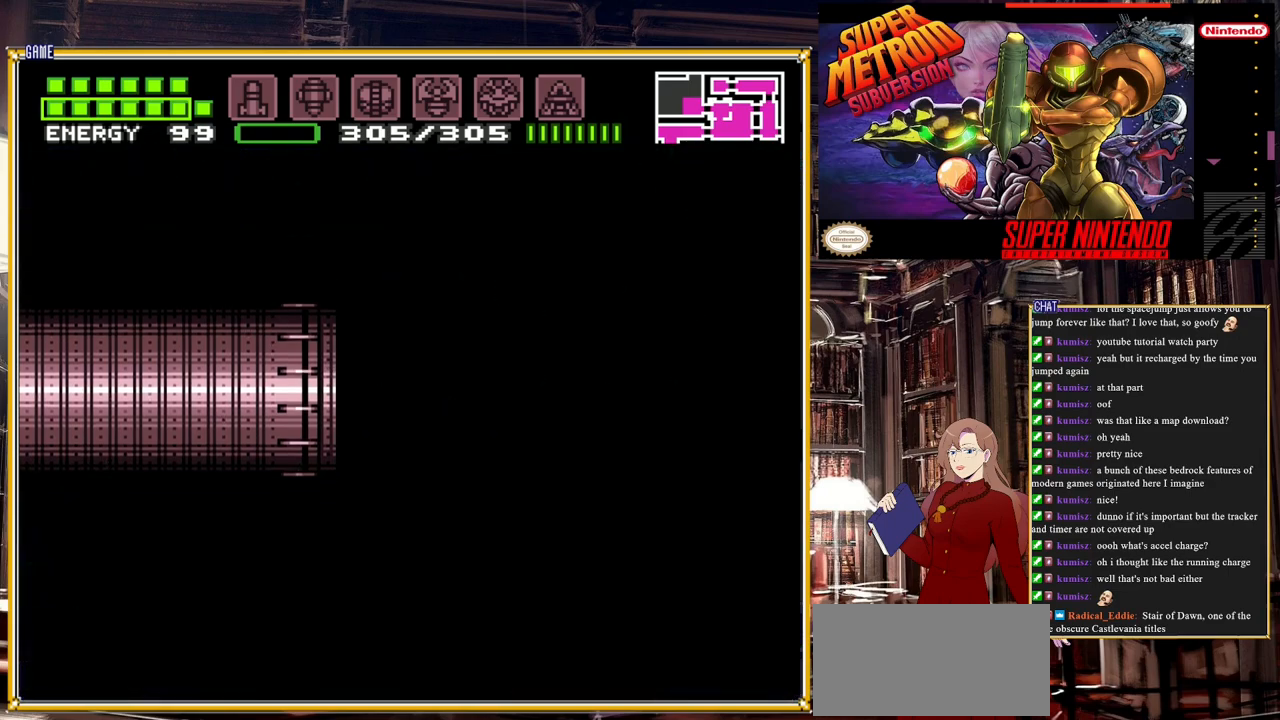
{"buttons": [], "events": []}
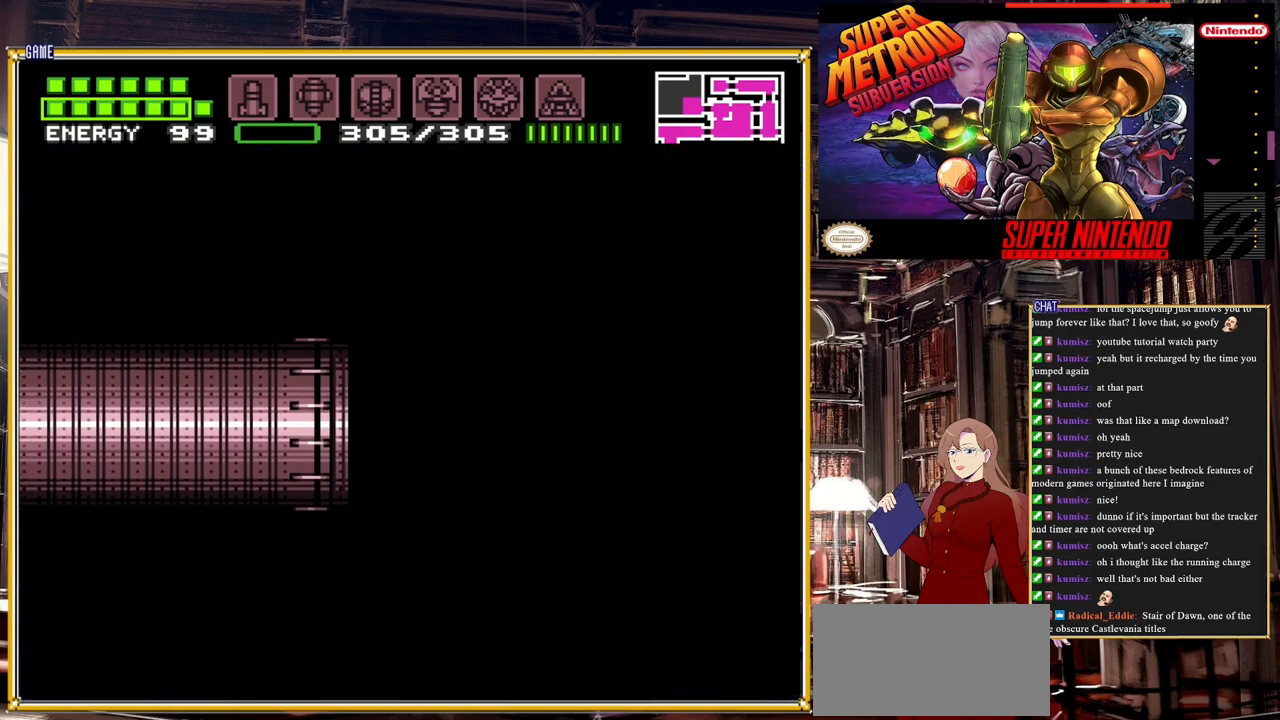
{"buttons": [], "events": []}
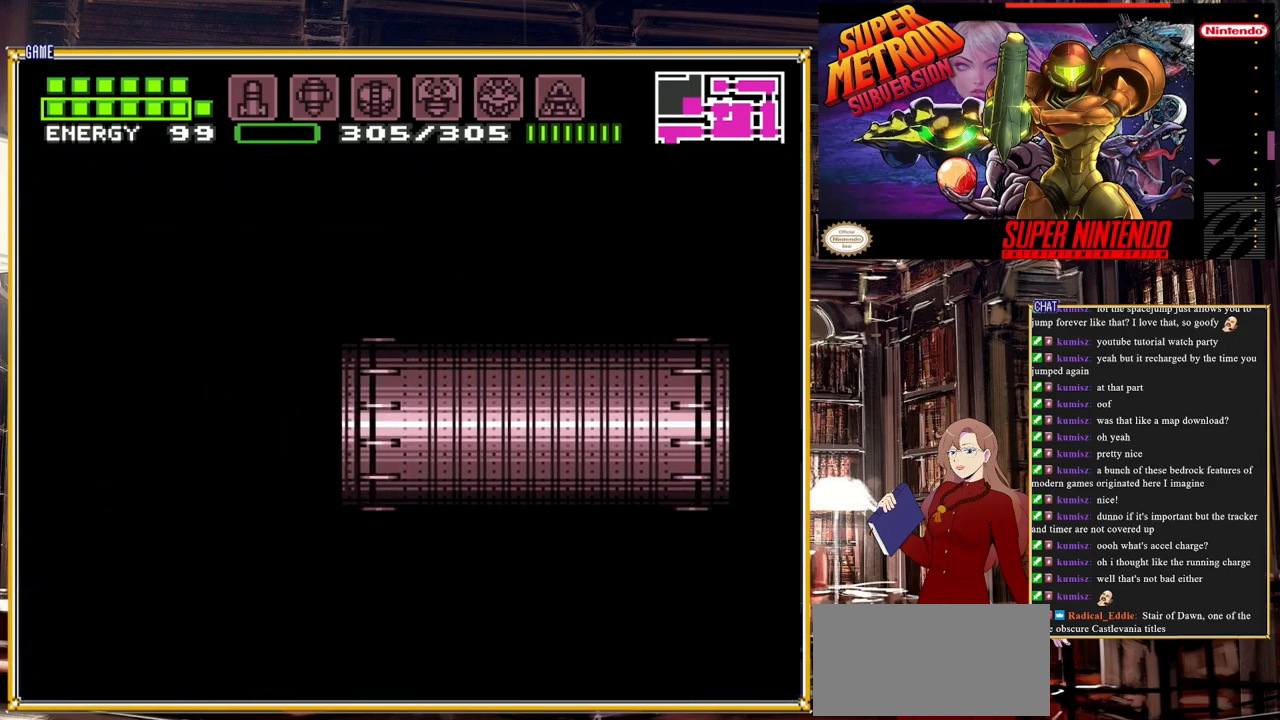
{"buttons": [], "events": []}
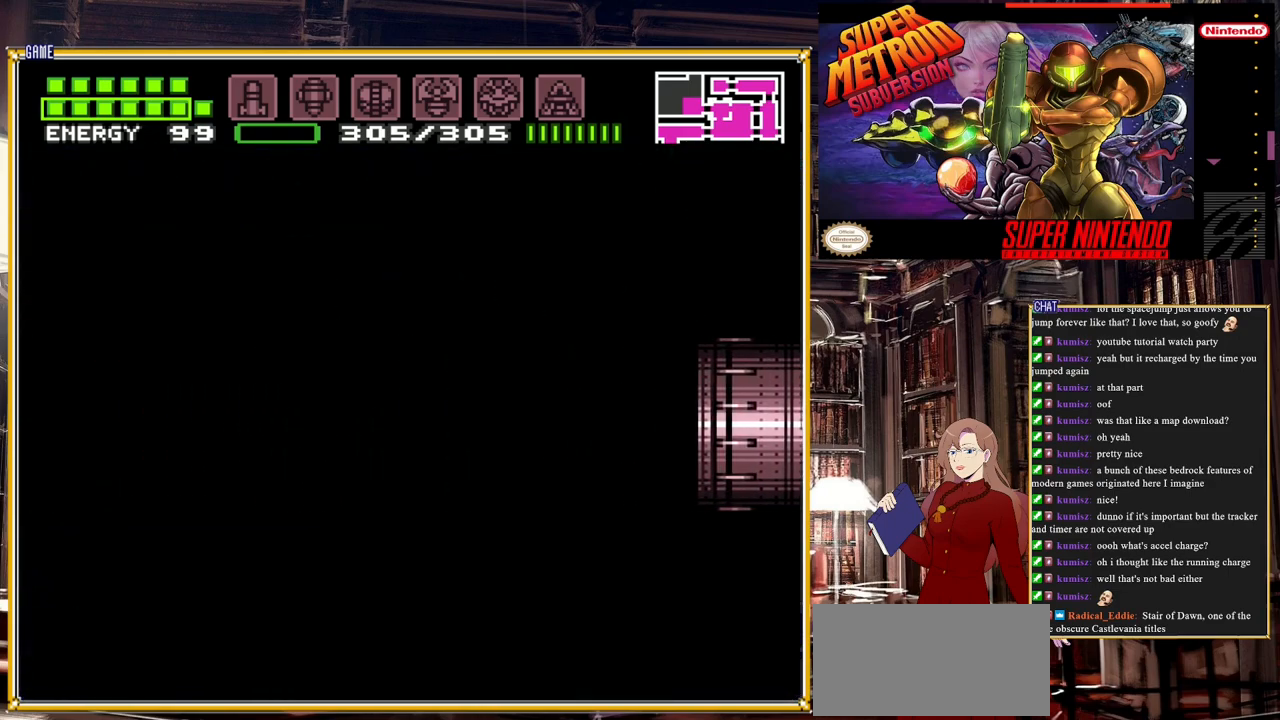
{"buttons": [], "events": []}
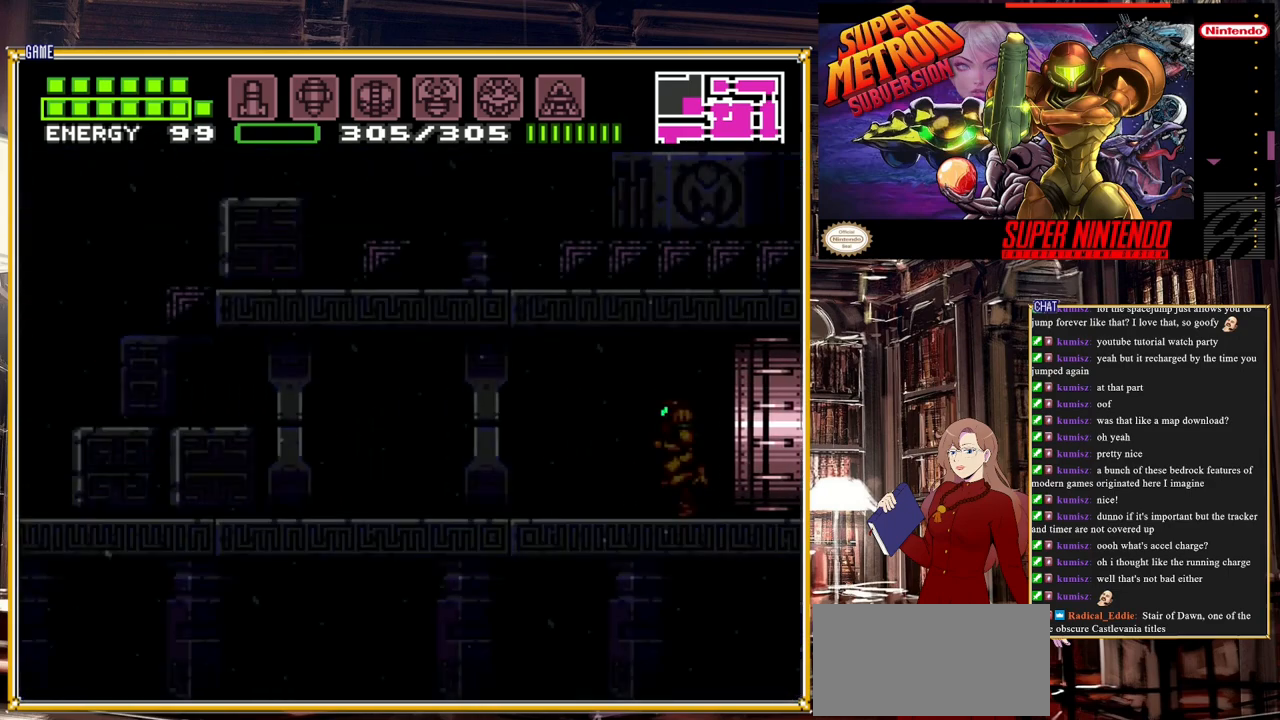
{"buttons": [], "events": []}
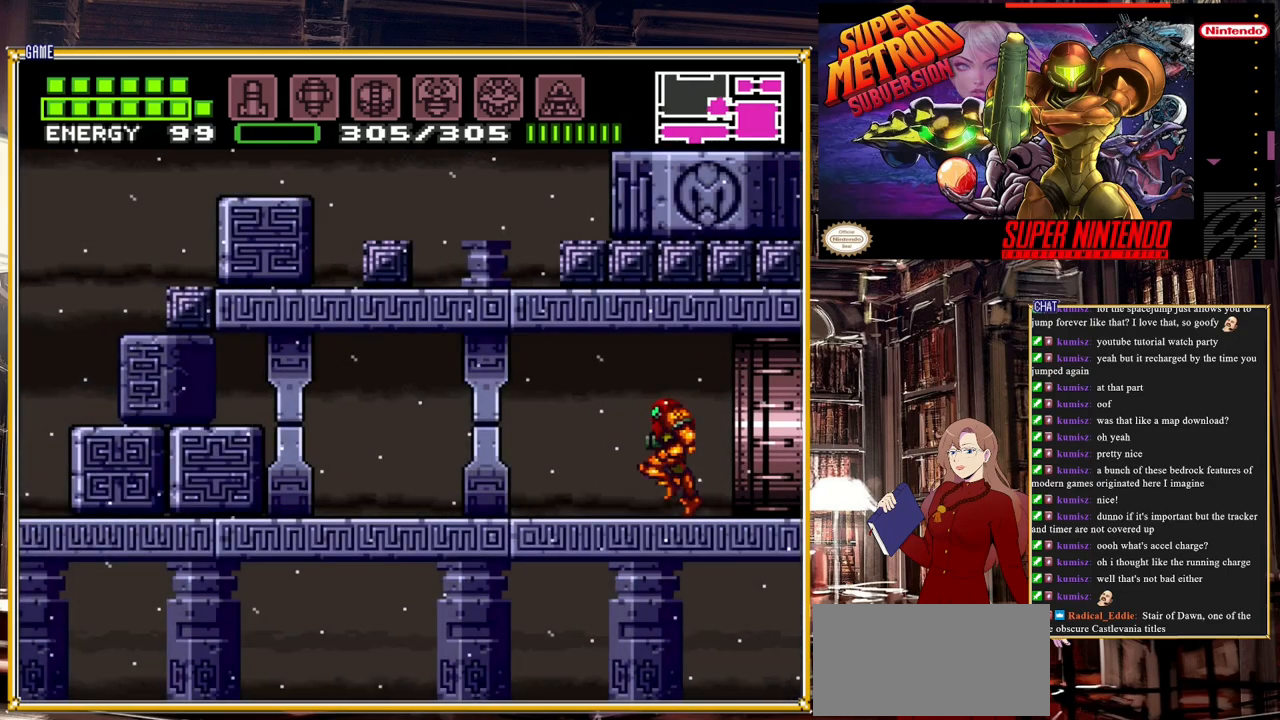
{"buttons": [], "events": [[17, "Y", "down"], [83, "DPAD_LEFT", "down"], [183, "Y", "up"], [367, "DPAD_LEFT", "up"]]}
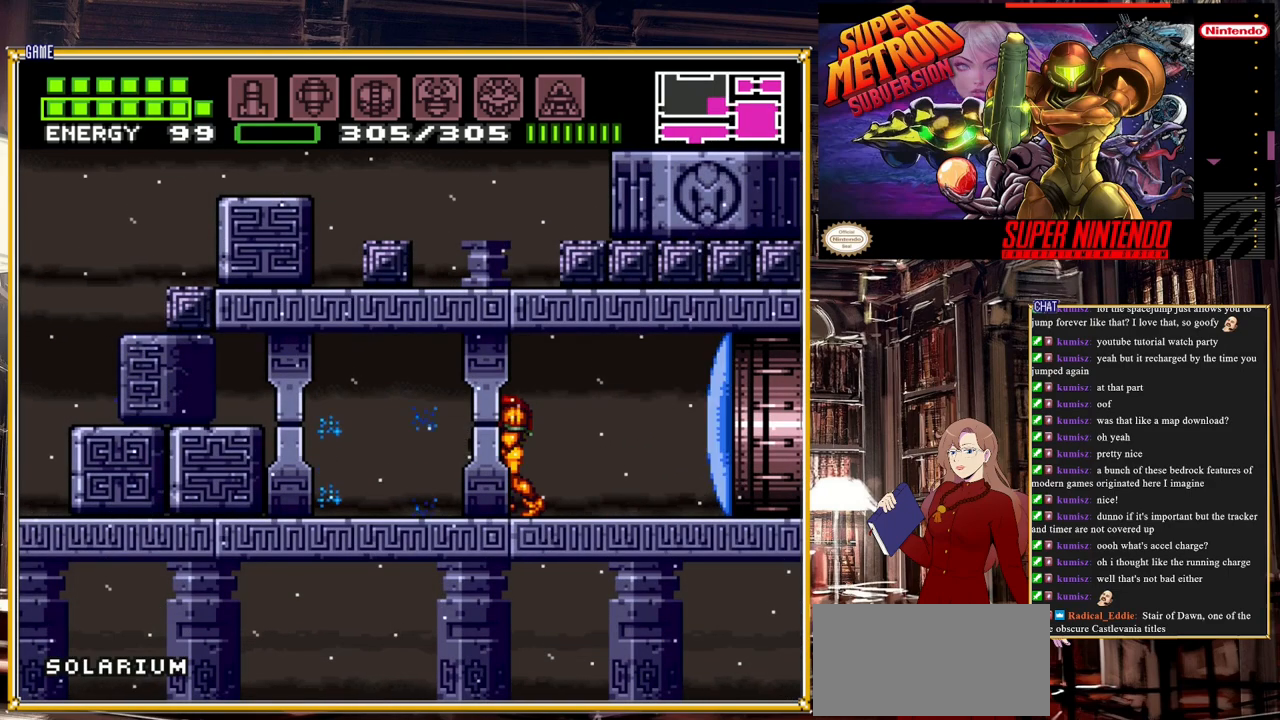
{"buttons": ["DPAD_DOWN"], "events": [[500, "DPAD_DOWN", "down"]]}
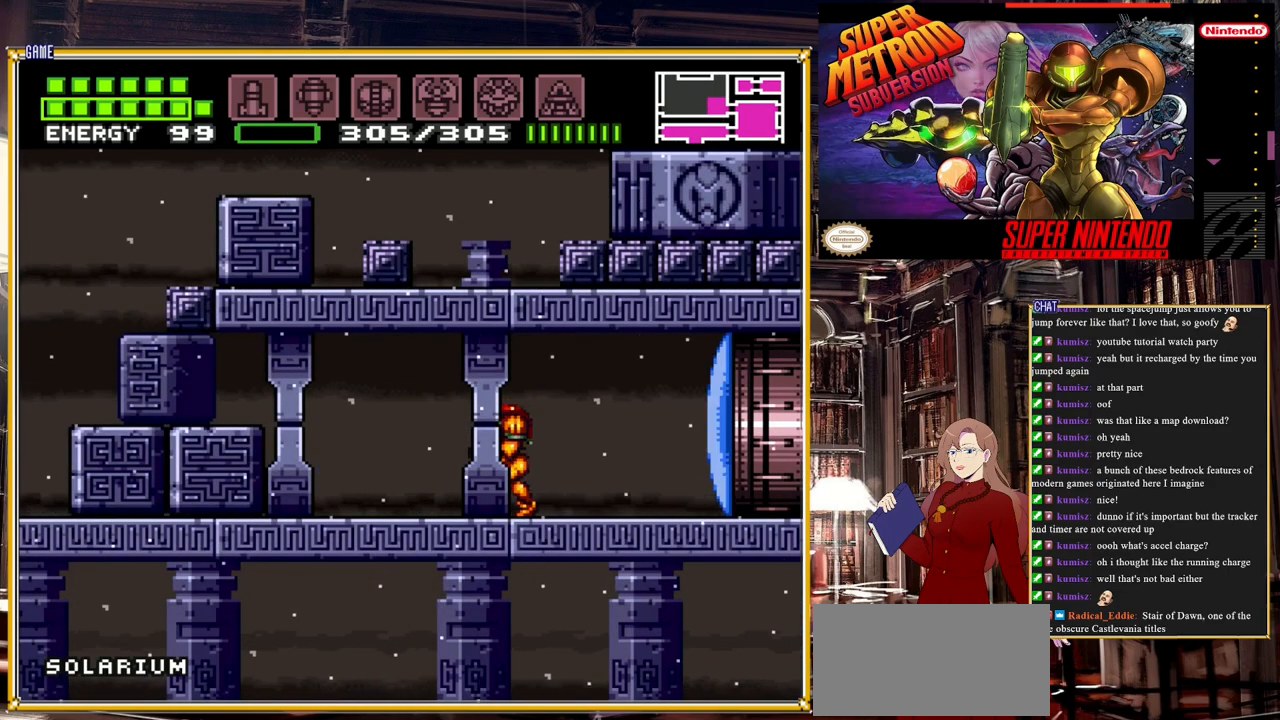
{"buttons": ["DPAD_LEFT"], "events": [[50, "DPAD_DOWN", "up"], [133, "DPAD_DOWN", "down"], [233, "DPAD_DOWN", "up"], [317, "DPAD_DOWN", "down"], [417, "DPAD_DOWN", "up"], [433, "DPAD_LEFT", "down"]]}
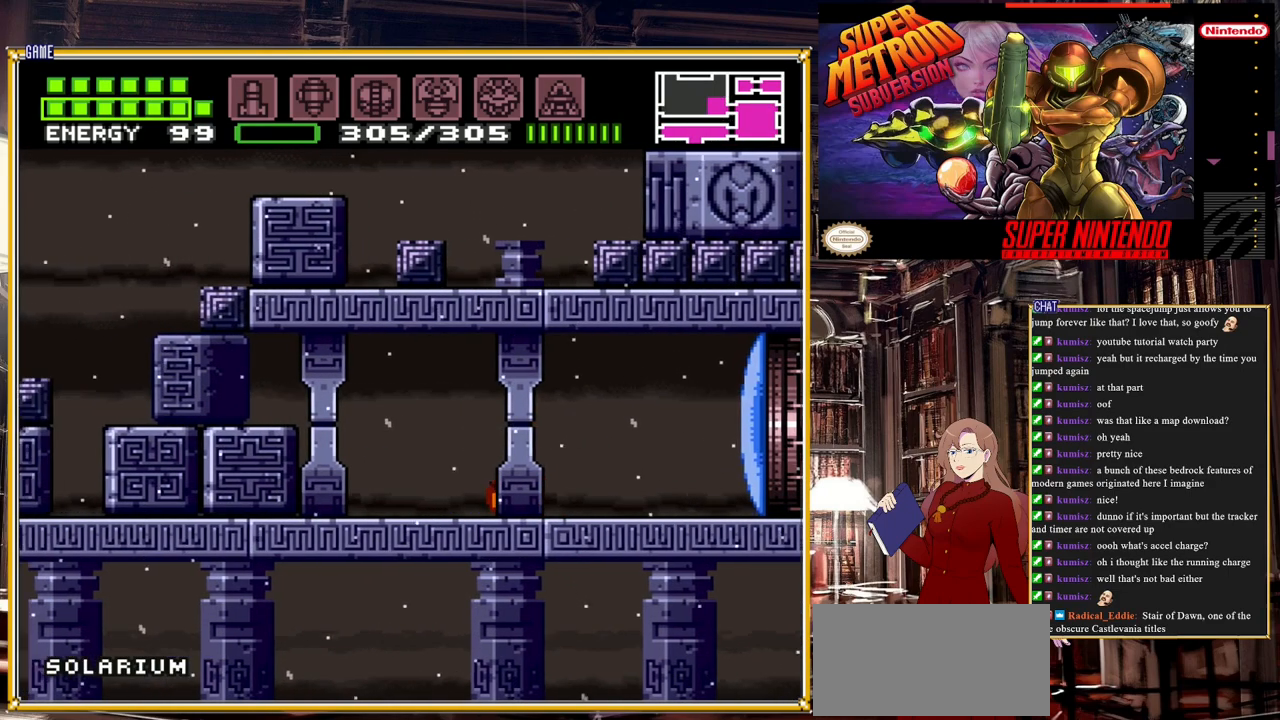
{"buttons": ["Y"], "events": [[417, "Y", "down"], [450, "DPAD_LEFT", "up"]]}
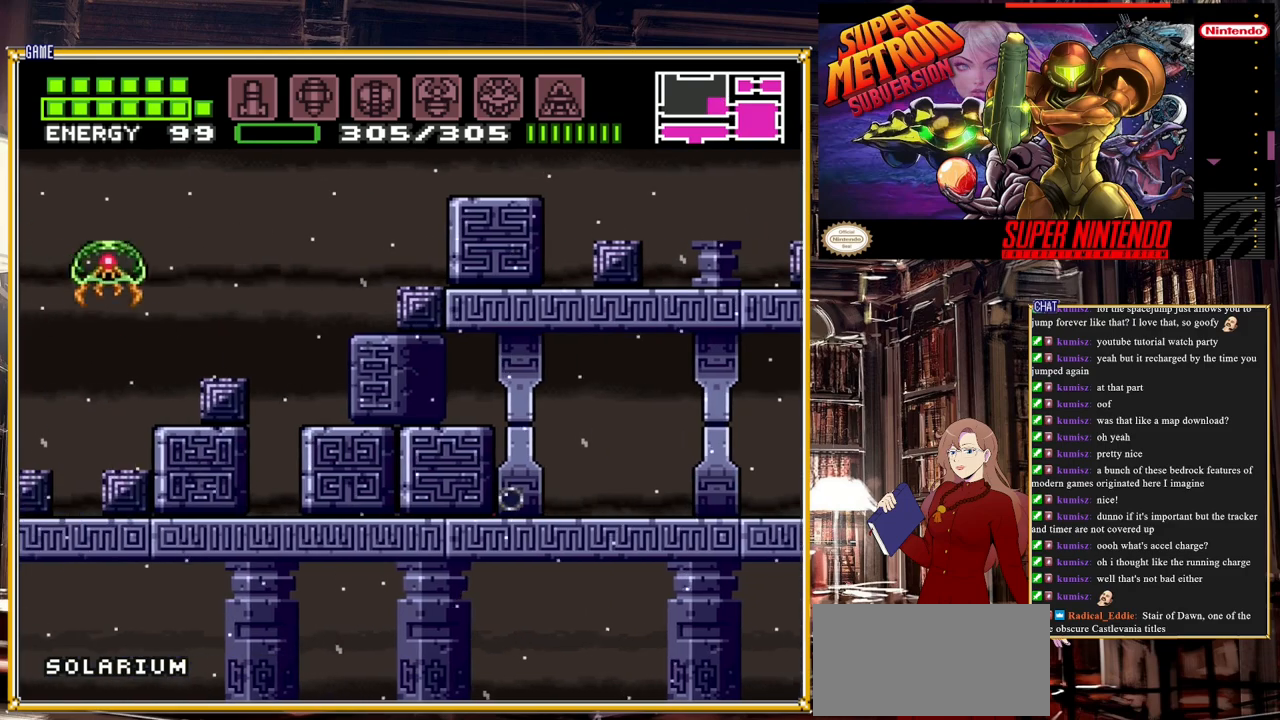
{"buttons": [], "events": [[83, "Y", "up"], [283, "DPAD_RIGHT", "down"], [417, "DPAD_RIGHT", "up"]]}
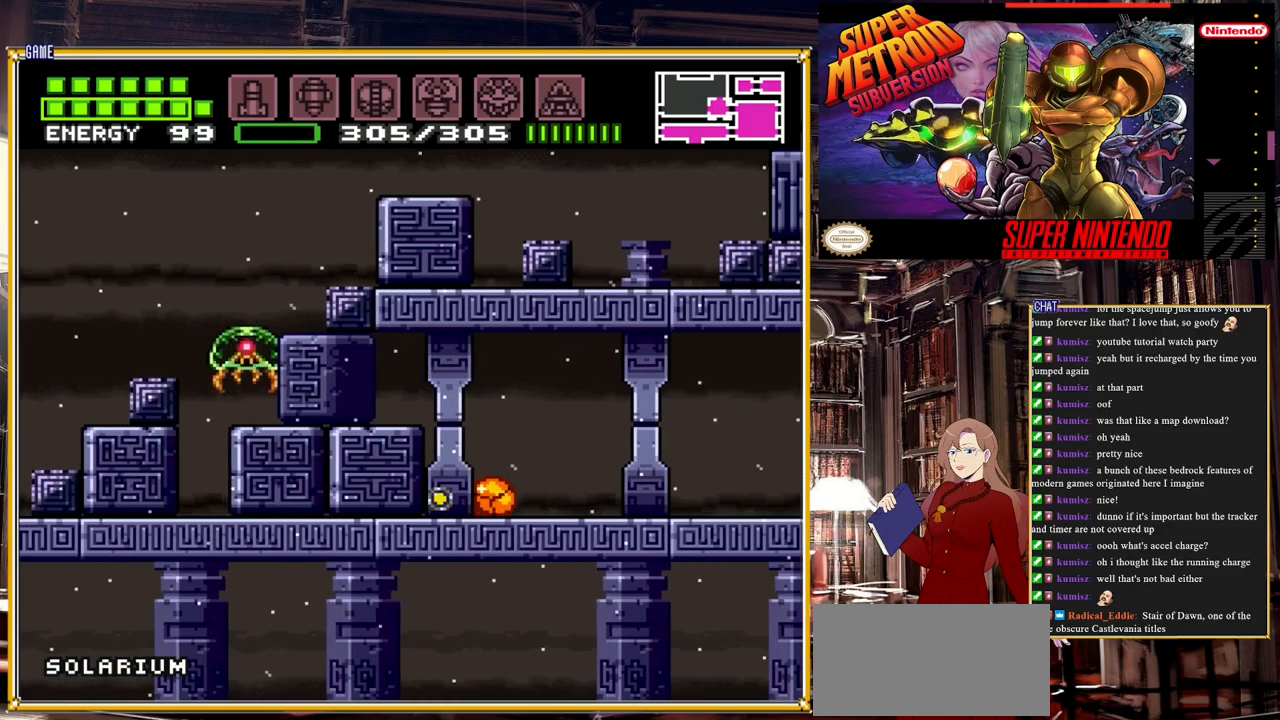
{"buttons": [], "events": []}
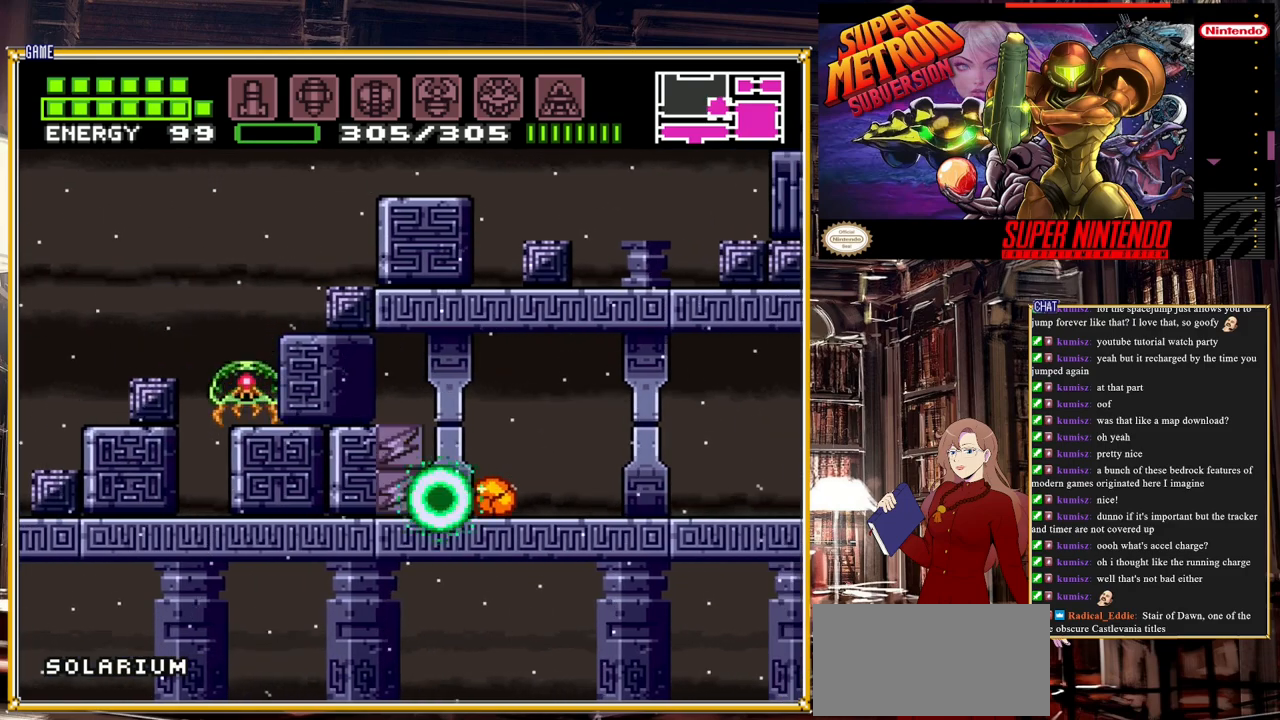
{"buttons": [], "events": [[350, "DPAD_UP", "down"], [450, "DPAD_UP", "up"]]}
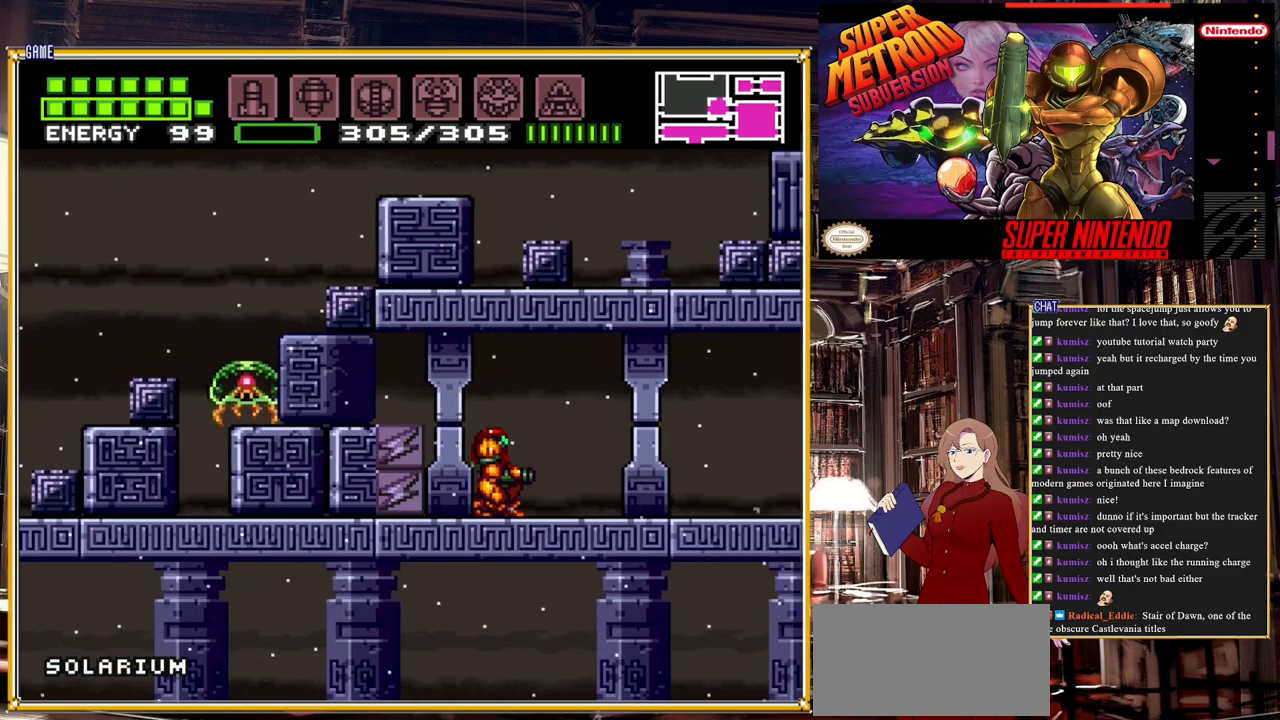
{"buttons": [], "events": [[133, "DPAD_RIGHT", "down"], [483, "DPAD_RIGHT", "up"]]}
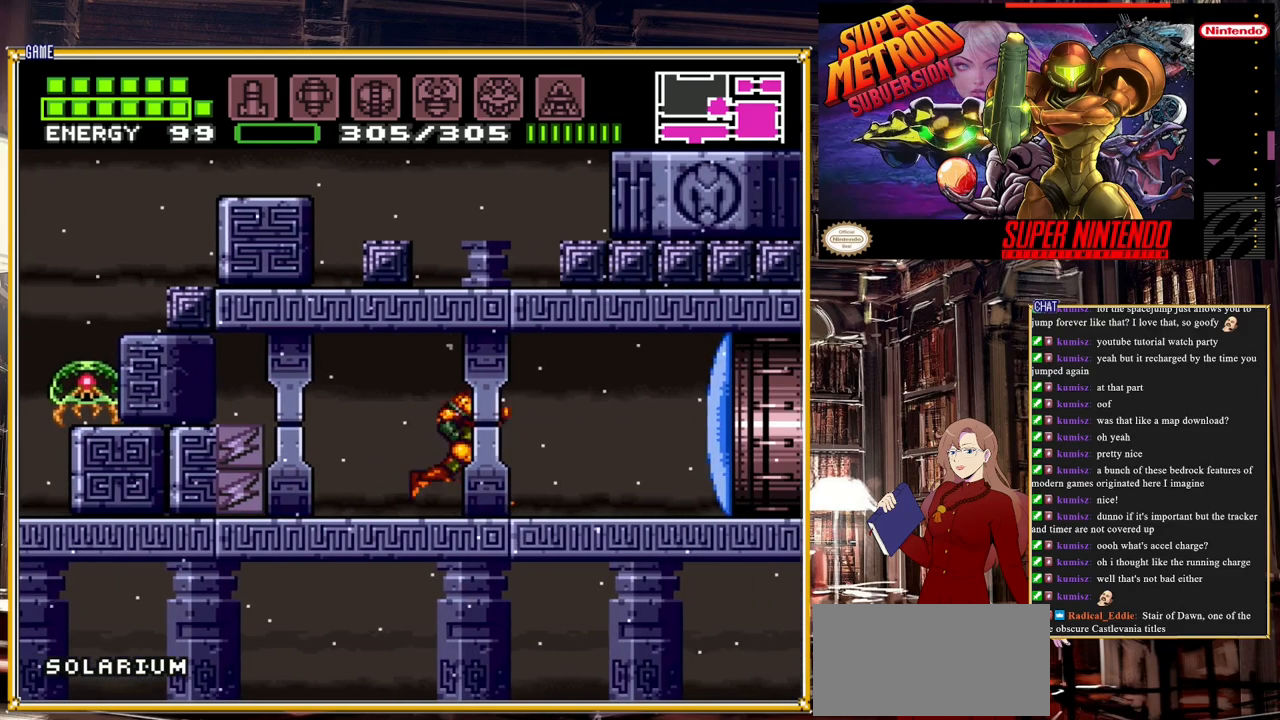
{"buttons": [], "events": [[183, "START", "down"], [500, "START", "up"]]}
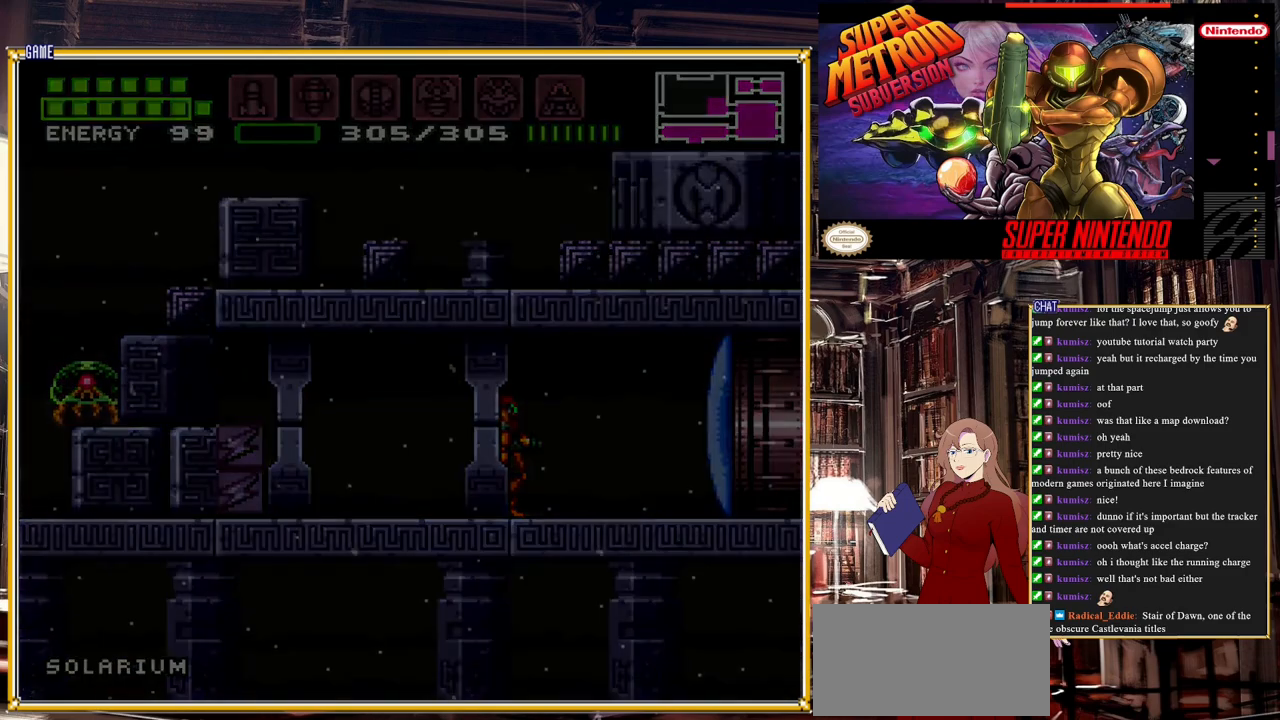
{"buttons": [], "events": []}
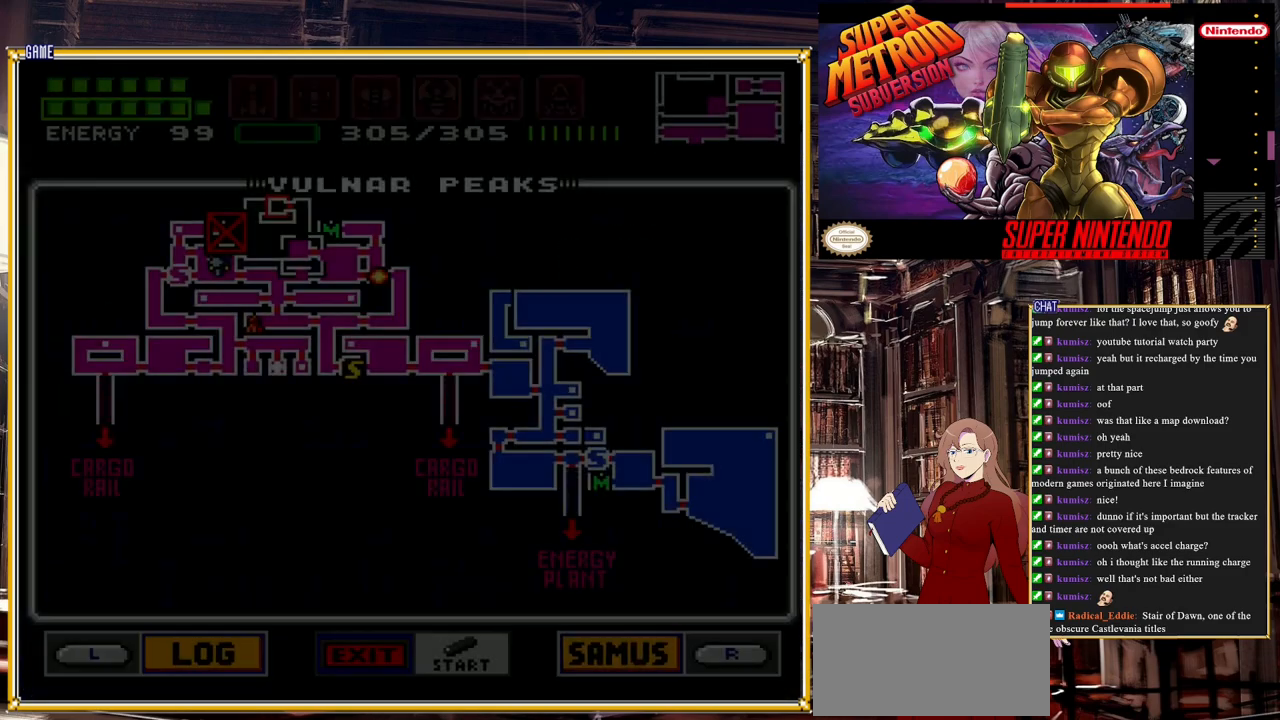
{"buttons": [], "events": []}
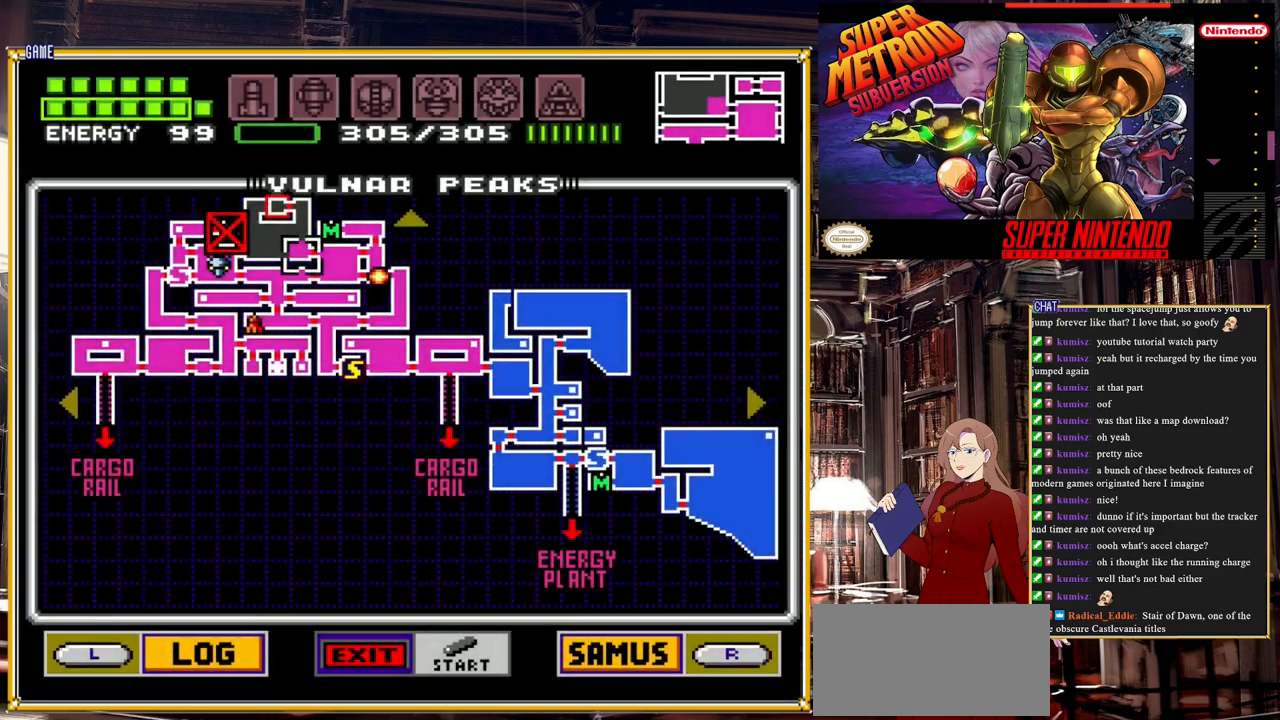
{"buttons": [], "events": [[183, "DPAD_LEFT", "down"], [350, "DPAD_LEFT", "up"]]}
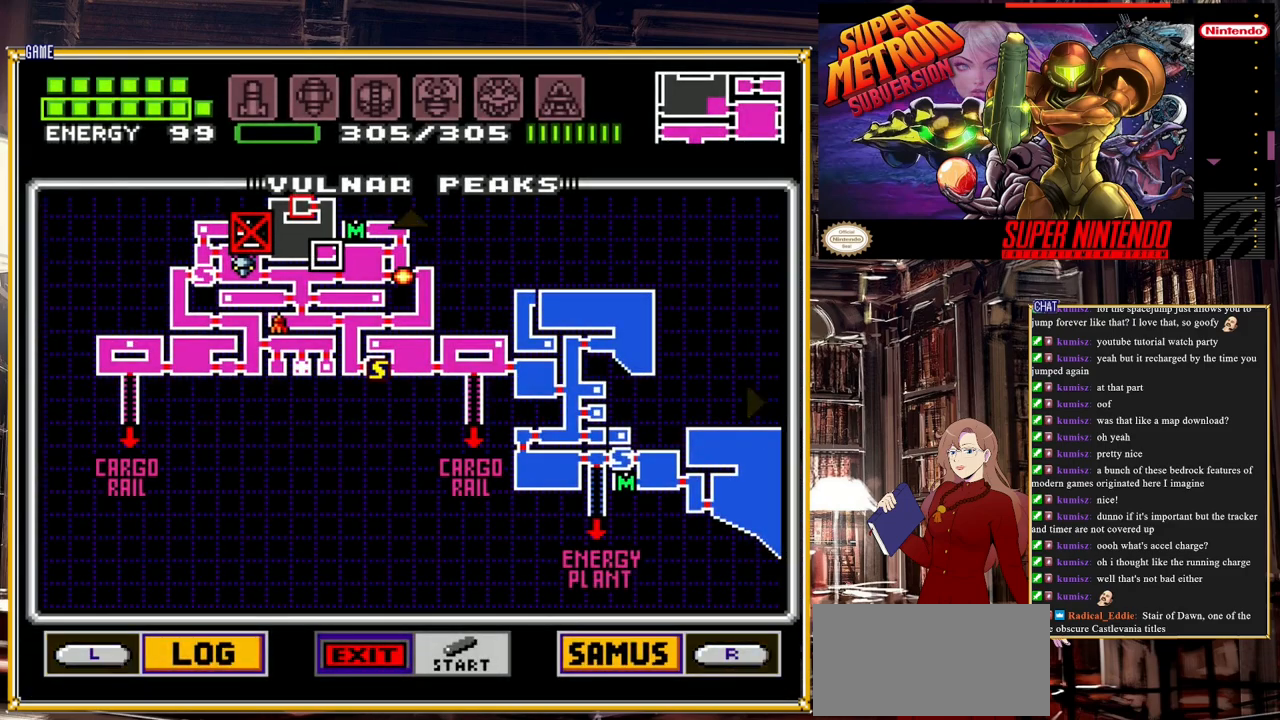
{"buttons": [], "events": [[83, "START", "down"], [317, "START", "up"]]}
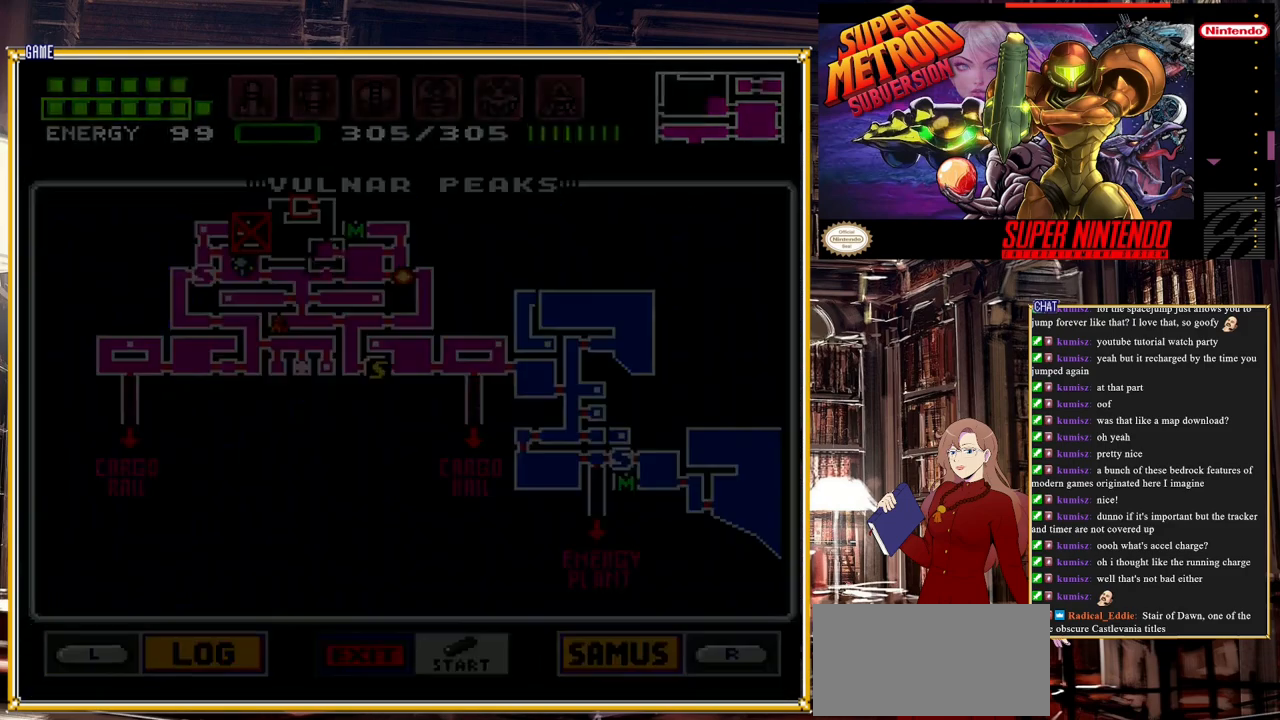
{"buttons": ["DPAD_RIGHT"], "events": [[83, "DPAD_RIGHT", "down"]]}
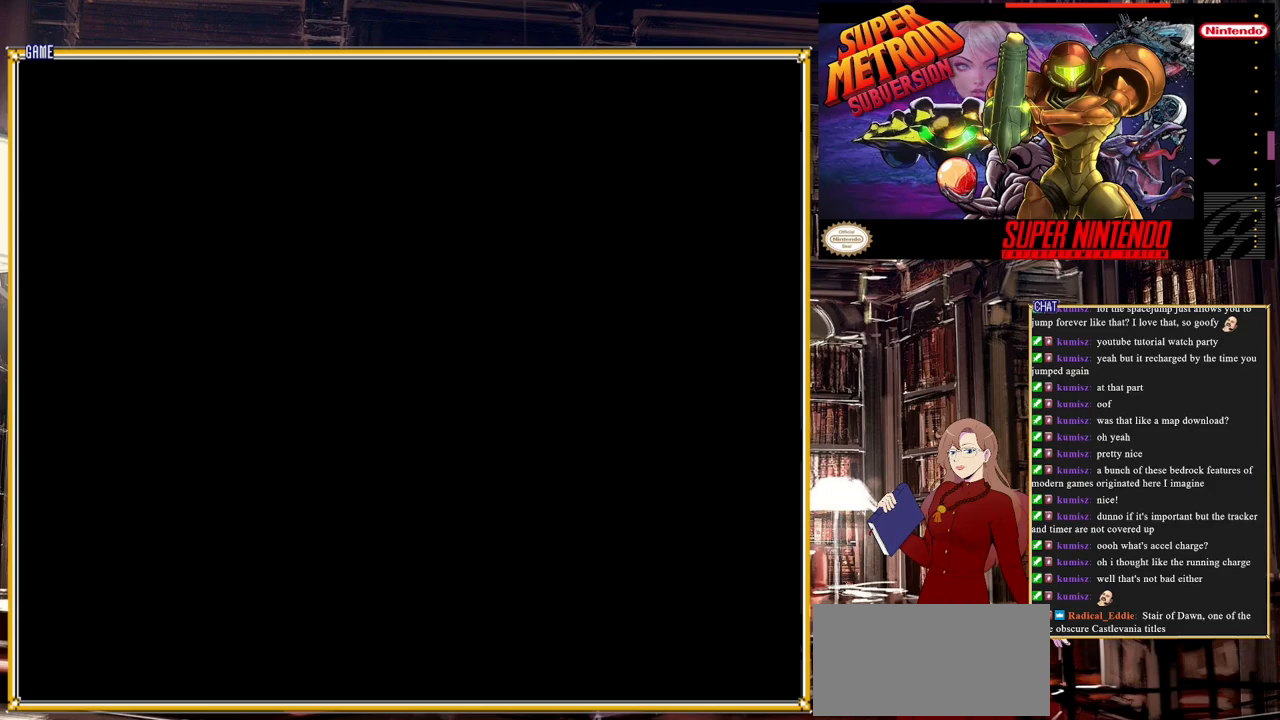
{"buttons": ["DPAD_RIGHT"], "events": []}
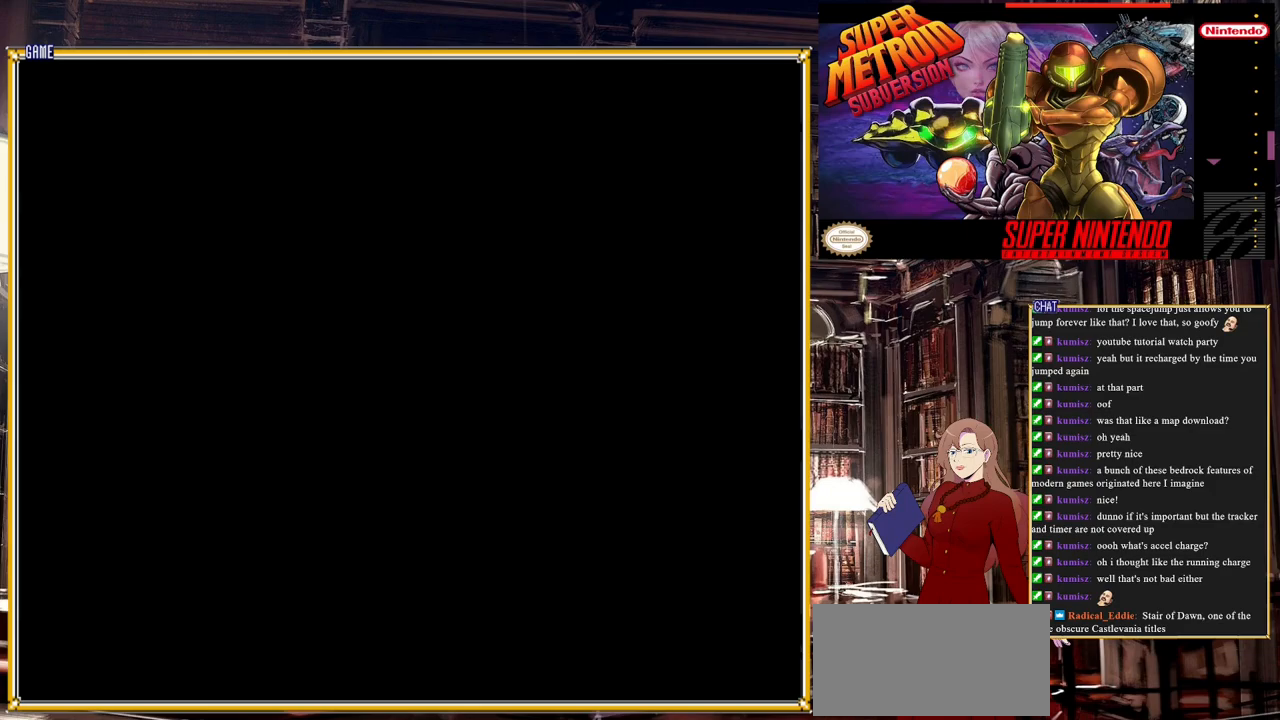
{"buttons": ["Y", "DPAD_RIGHT"], "events": [[383, "Y", "down"]]}
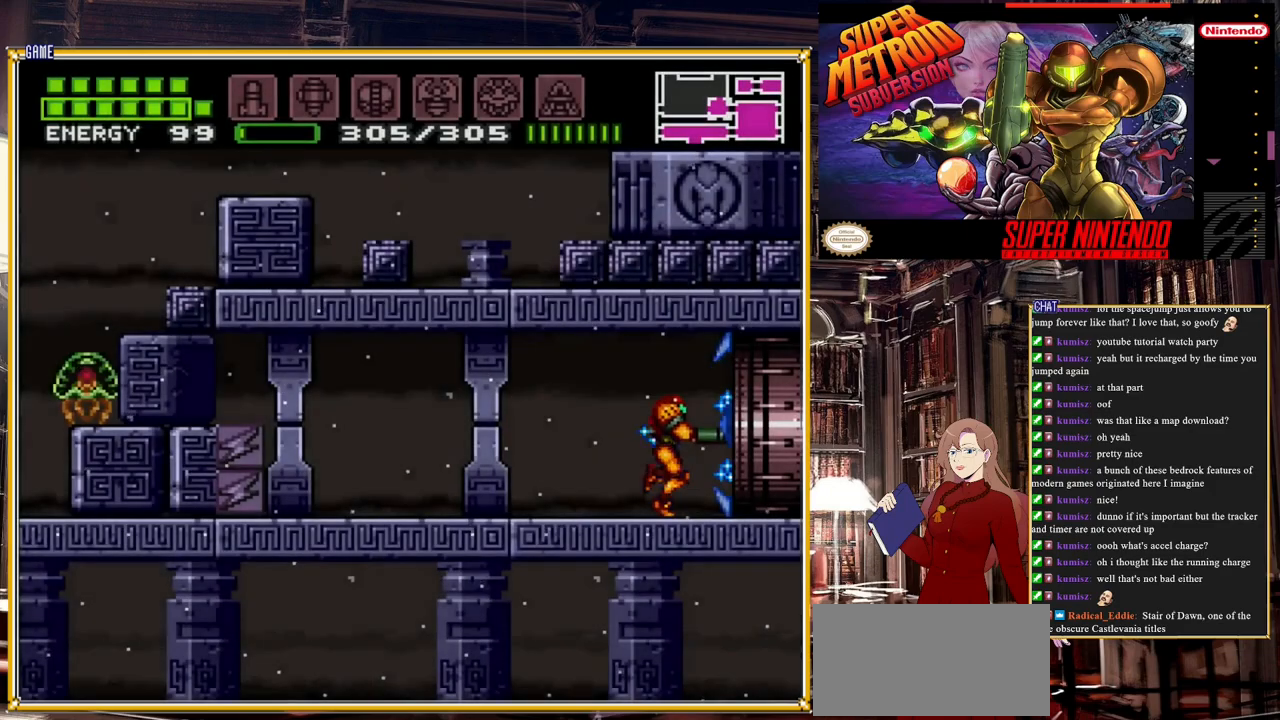
{"buttons": ["DPAD_RIGHT"], "events": [[50, "Y", "up"]]}
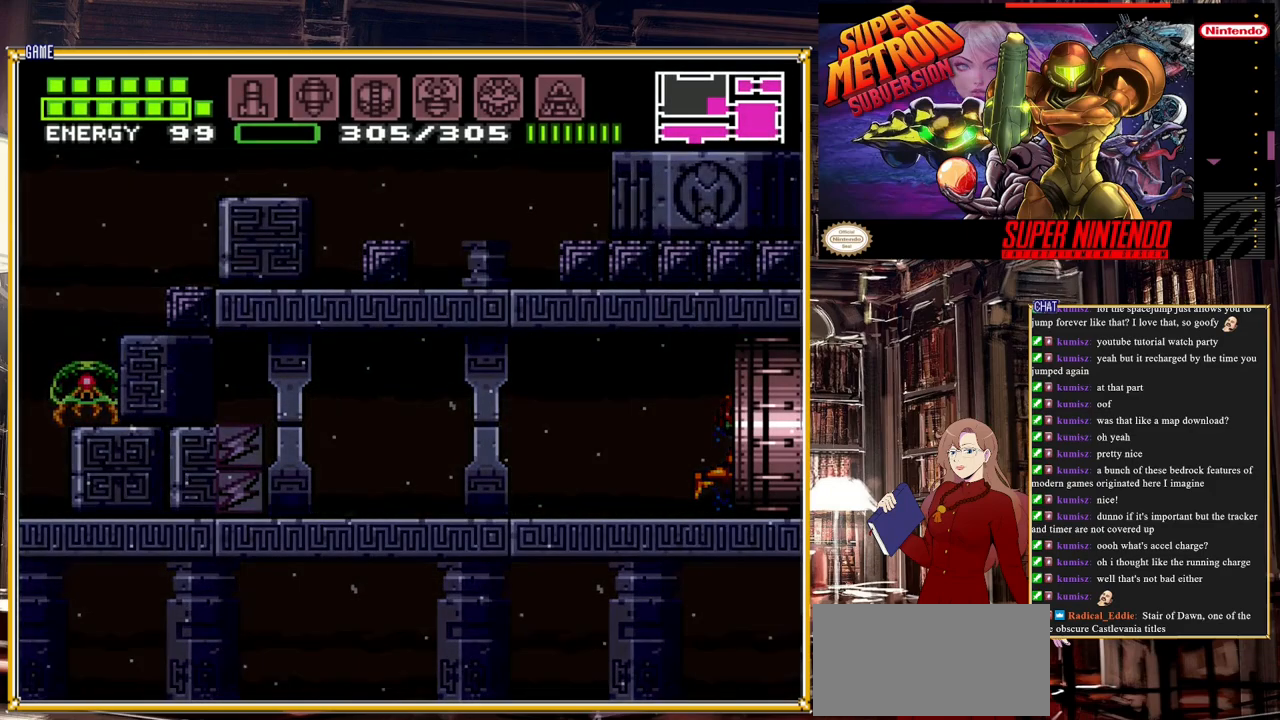
{"buttons": ["DPAD_RIGHT"], "events": []}
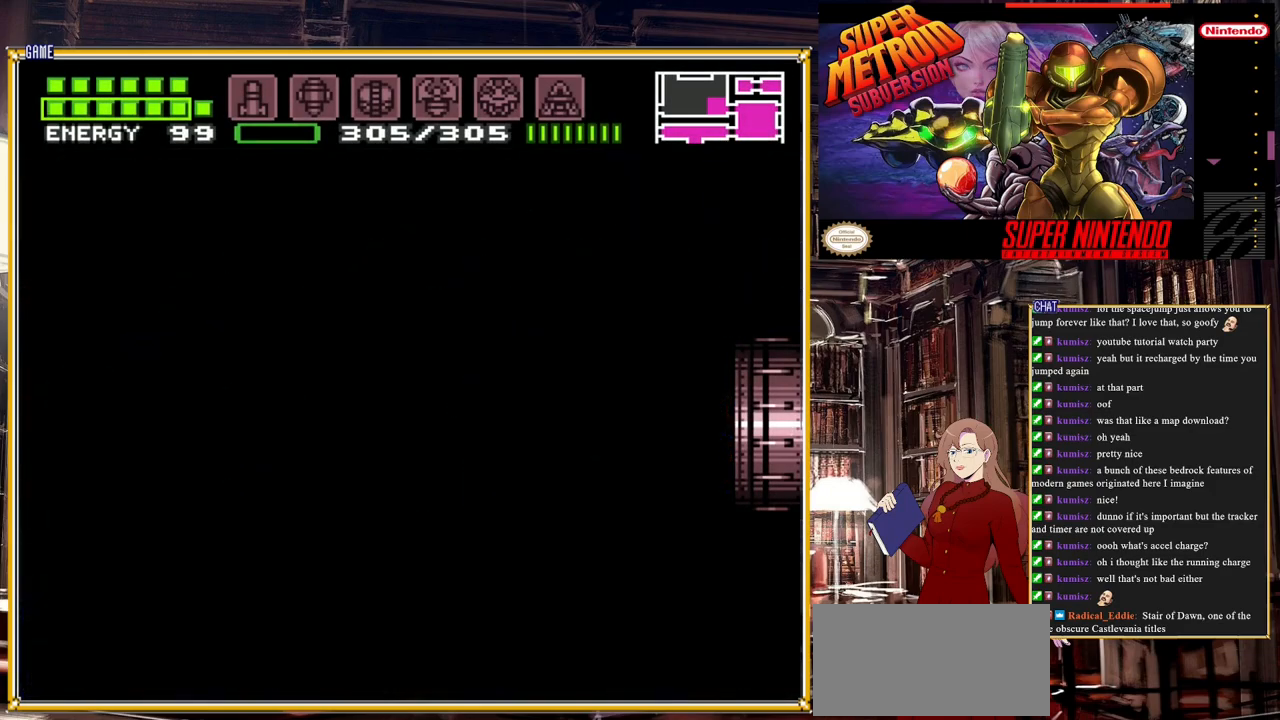
{"buttons": ["DPAD_RIGHT"], "events": []}
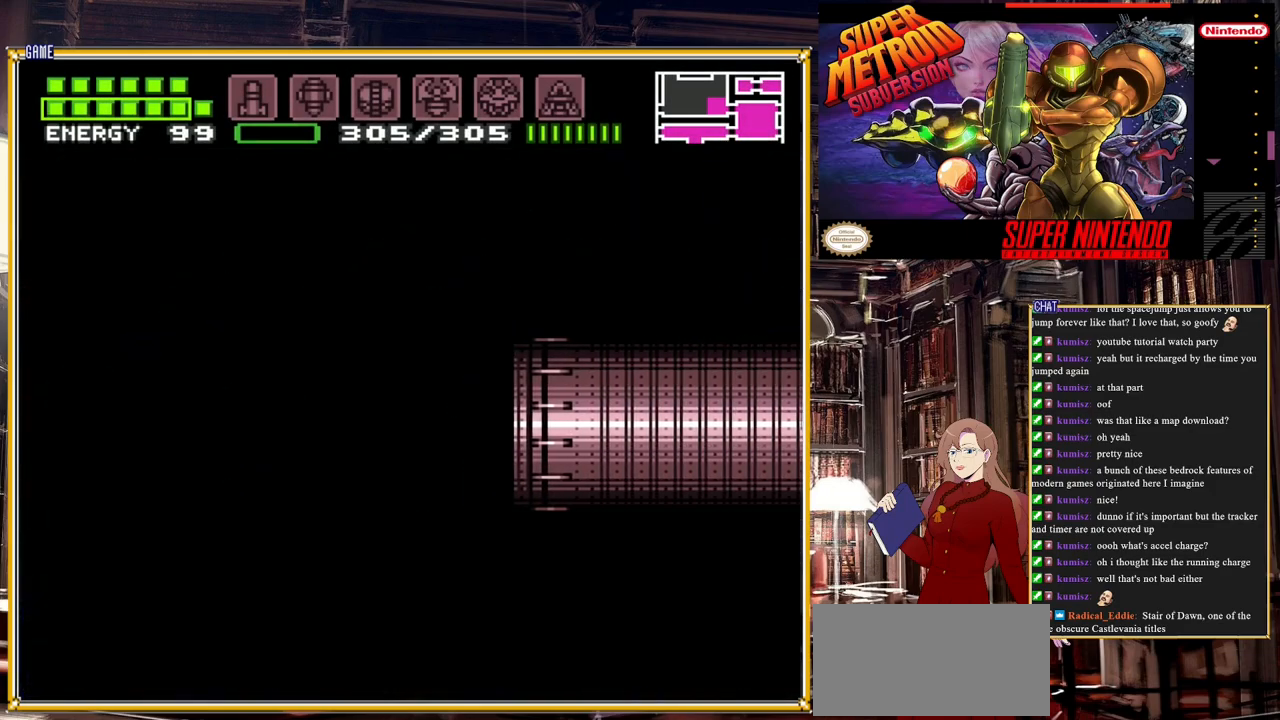
{"buttons": ["DPAD_RIGHT"], "events": []}